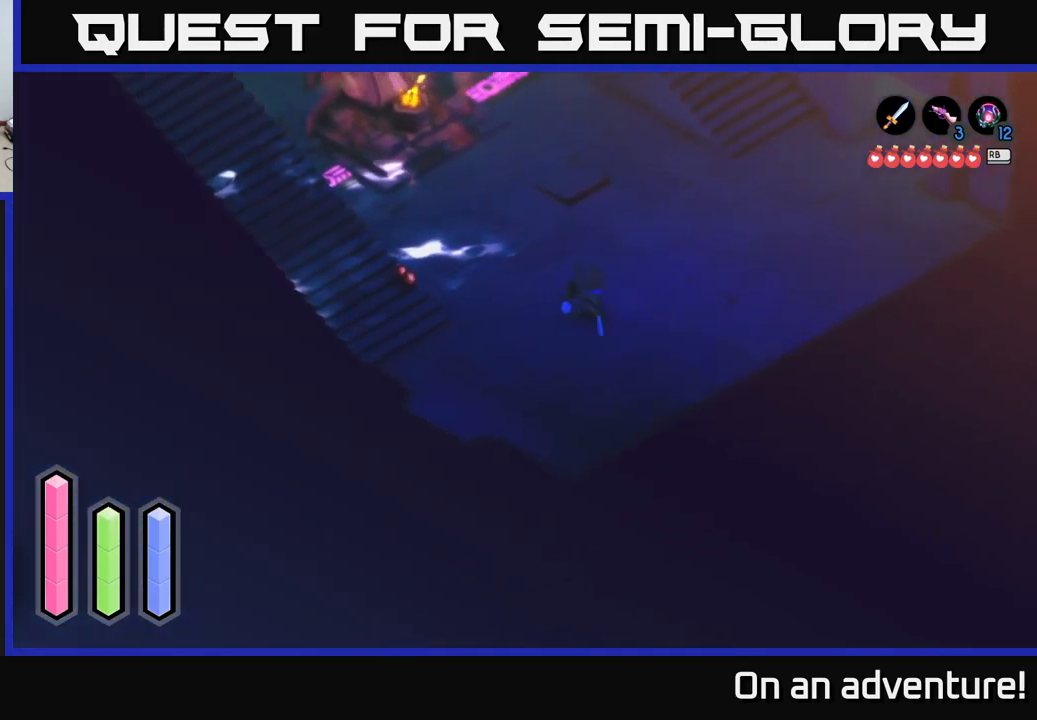
Gameplay with a controller (Xbox layout); each line is a JSON object with the inputs held at the frame after it. "events" lists button and stick changes between this image and that frame as [ms after this image, input, new state], when the widget could be followed in between.
{"buttons": ["A"], "left_stick": "left", "right_stick": "center", "events": [[300, "left_stick", "up-left"], [400, "left_stick", "left"]]}
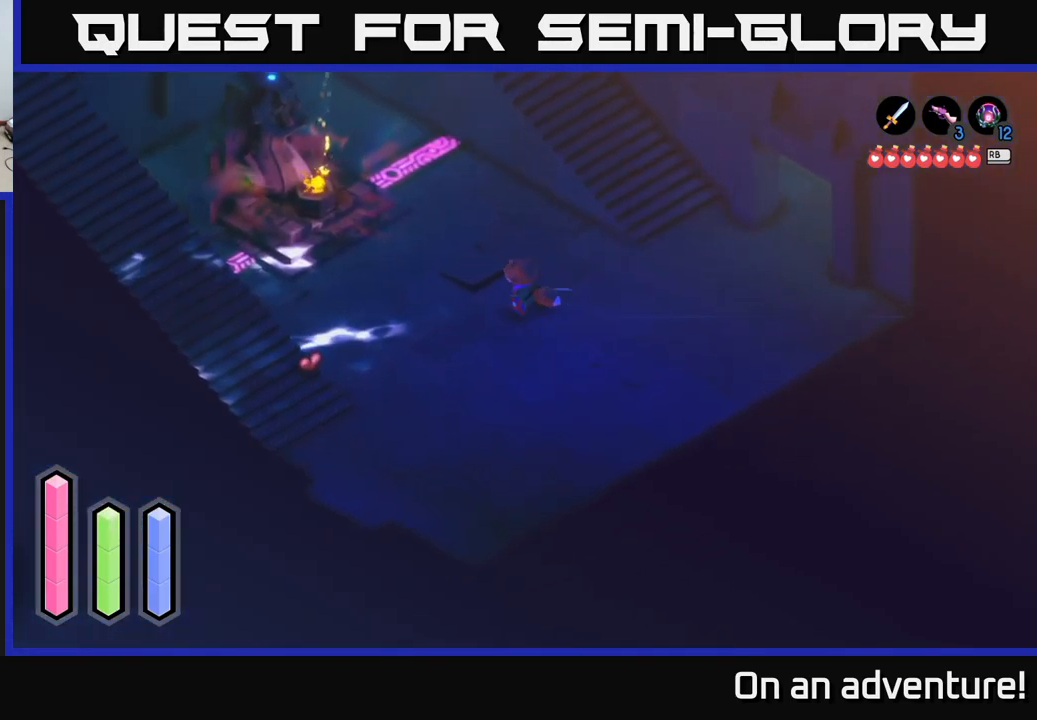
{"buttons": ["A"], "left_stick": "down-left", "right_stick": "center", "events": [[150, "left_stick", "down-left"]]}
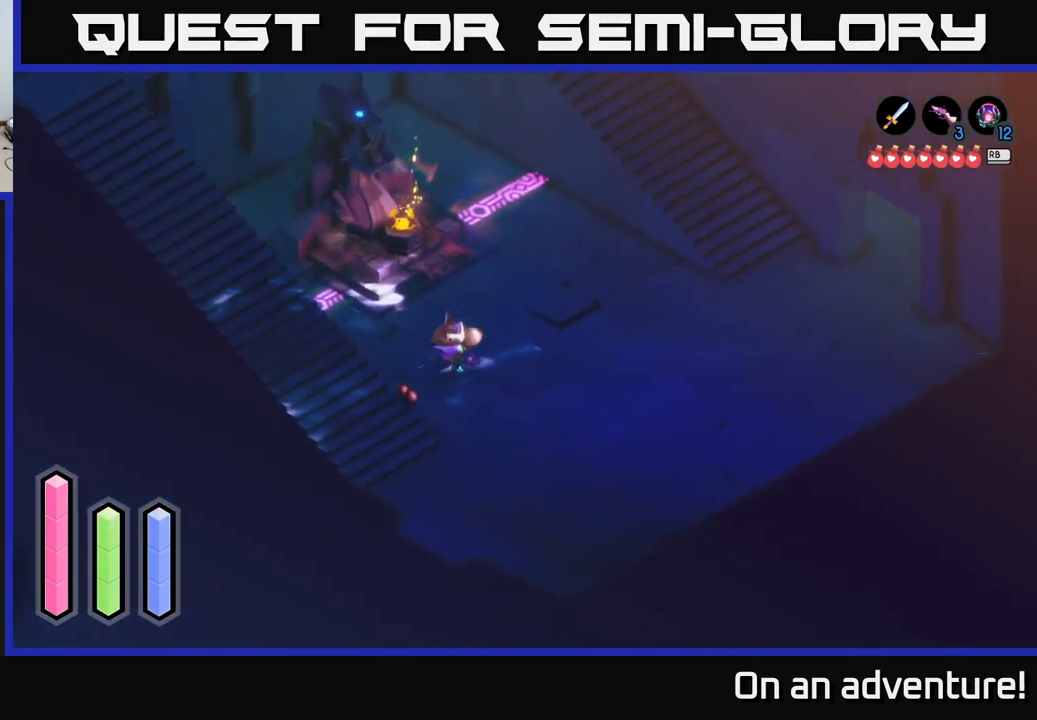
{"buttons": ["A"], "left_stick": "up-right", "right_stick": "center", "events": [[100, "left_stick", "down-right"], [200, "left_stick", "right"], [500, "left_stick", "up-right"]]}
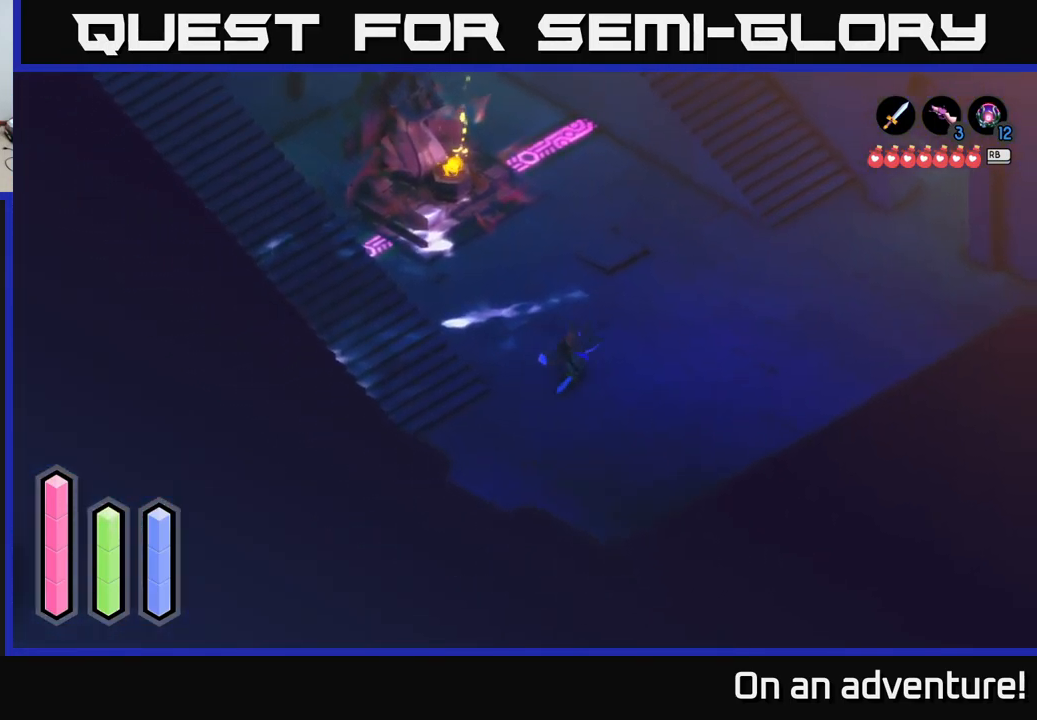
{"buttons": ["A"], "left_stick": "up-right", "right_stick": "center", "events": []}
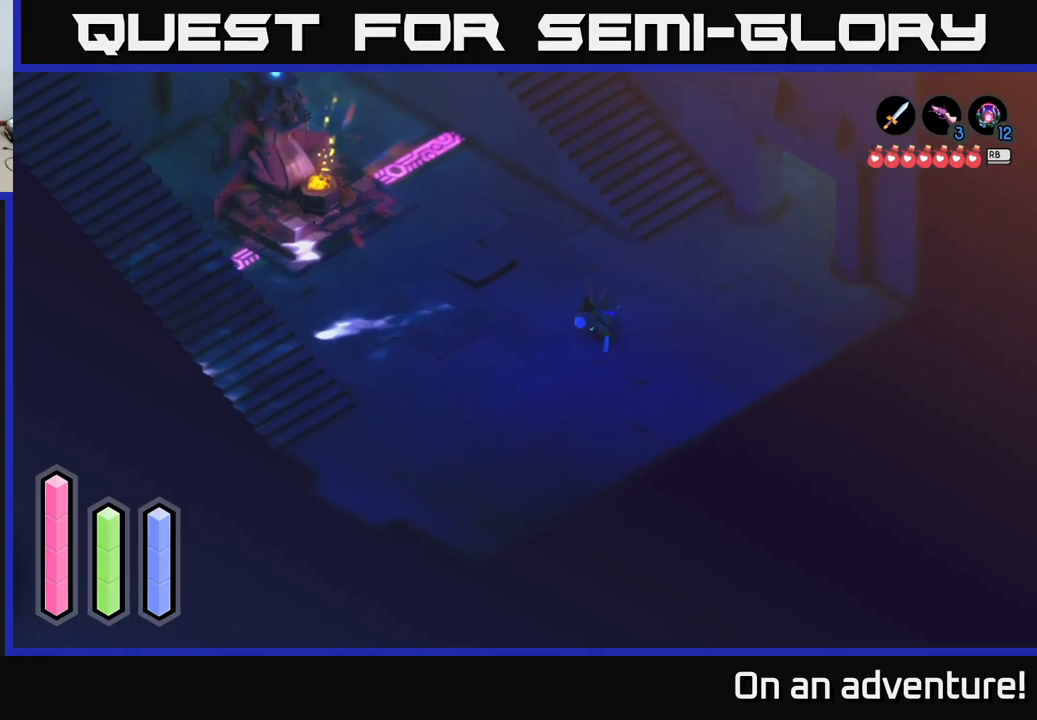
{"buttons": ["A"], "left_stick": "up-right", "right_stick": "center", "events": []}
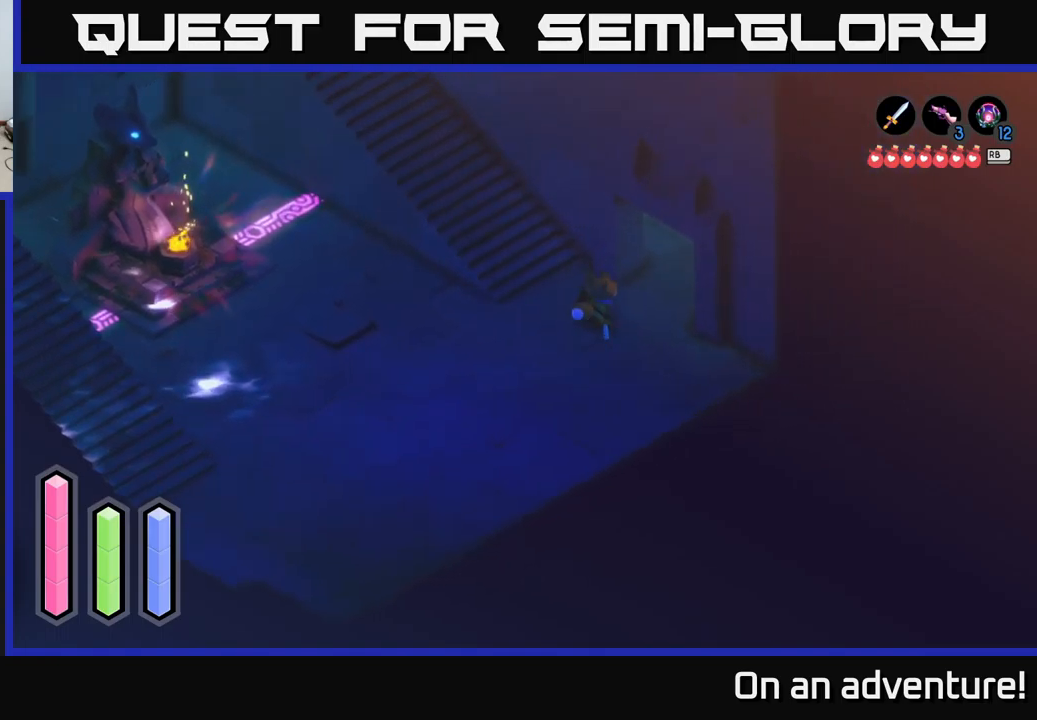
{"buttons": ["A"], "left_stick": "up-right", "right_stick": "center", "events": []}
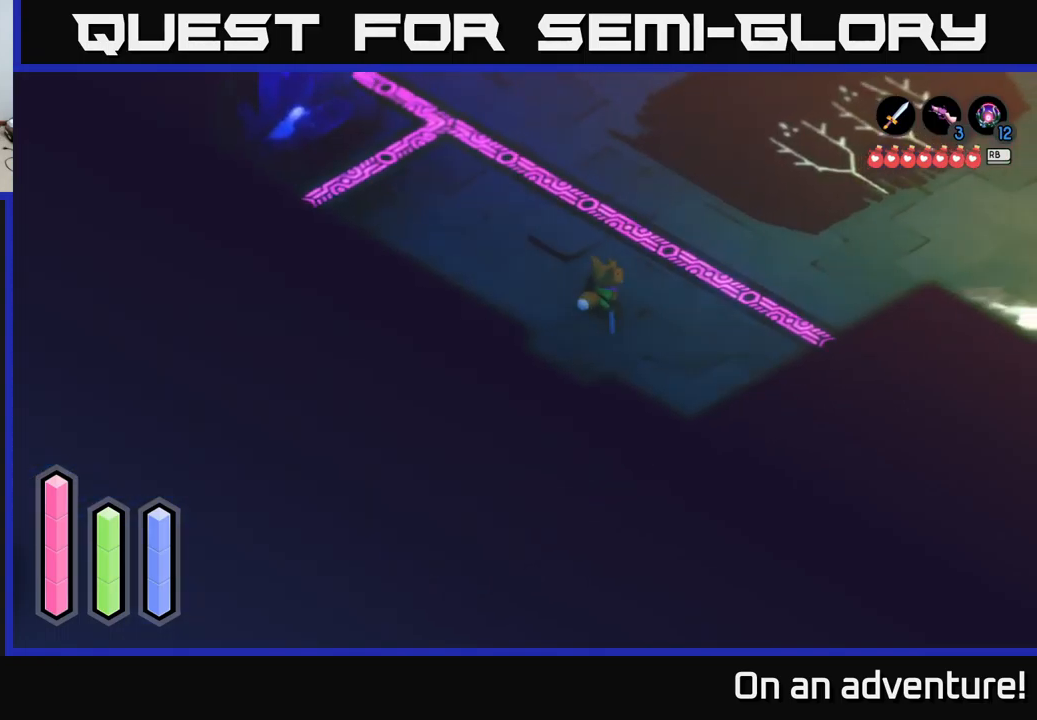
{"buttons": ["A"], "left_stick": "right", "right_stick": "center", "events": [[450, "left_stick", "right"]]}
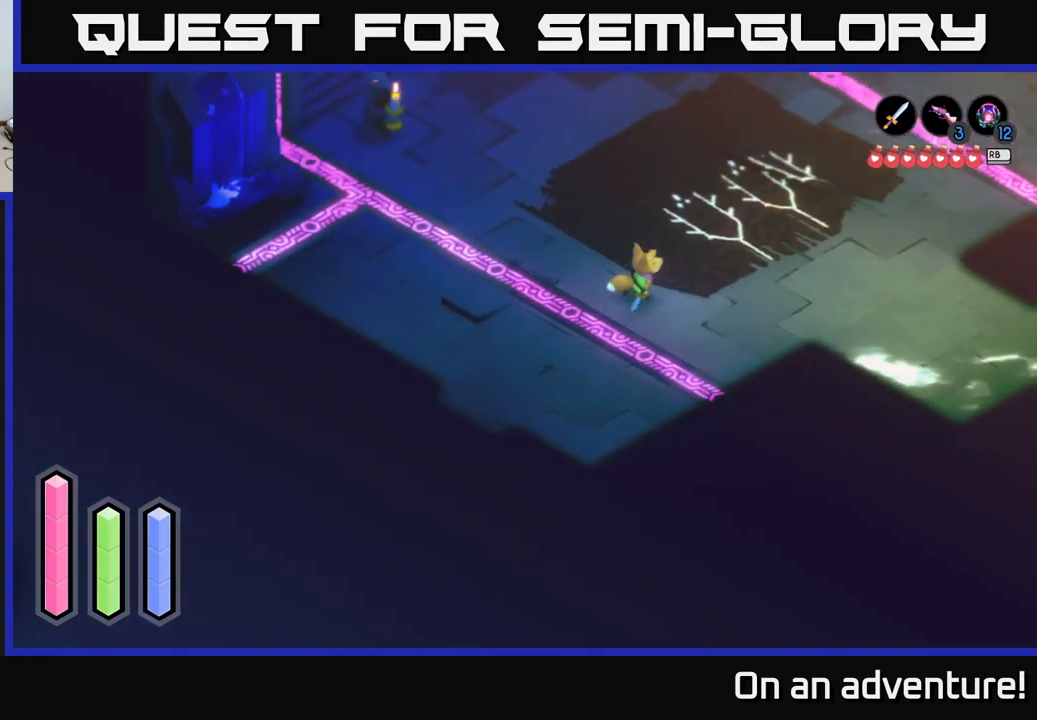
{"buttons": ["A"], "left_stick": "down-right", "right_stick": "center", "events": [[450, "left_stick", "down-right"]]}
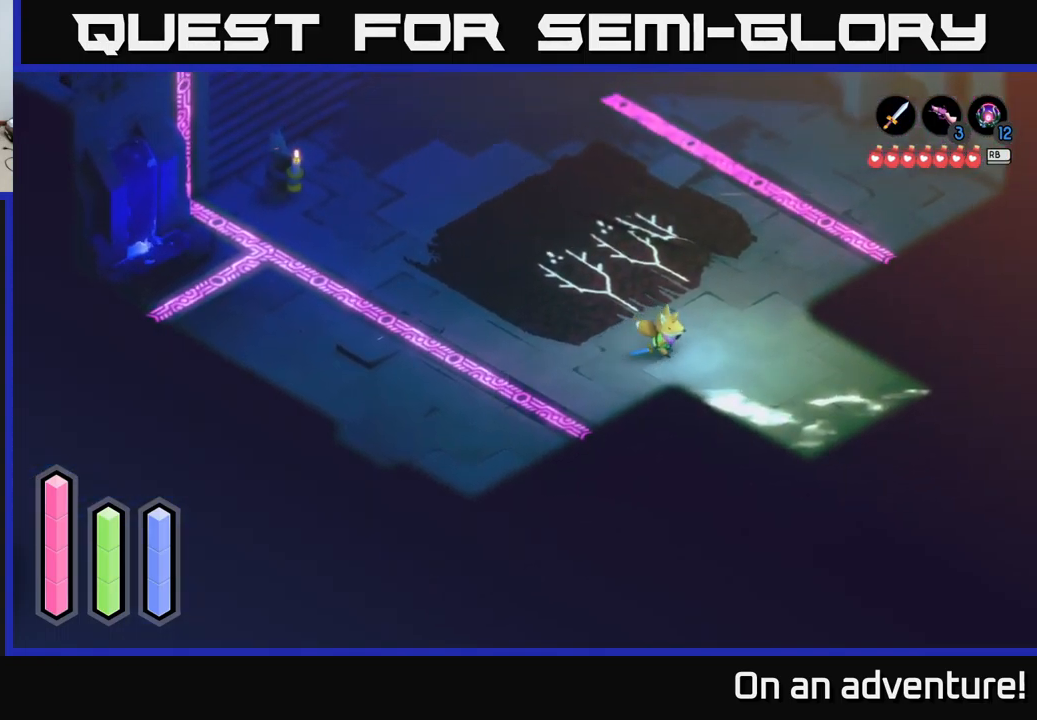
{"buttons": ["A"], "left_stick": "down-right", "right_stick": "center", "events": []}
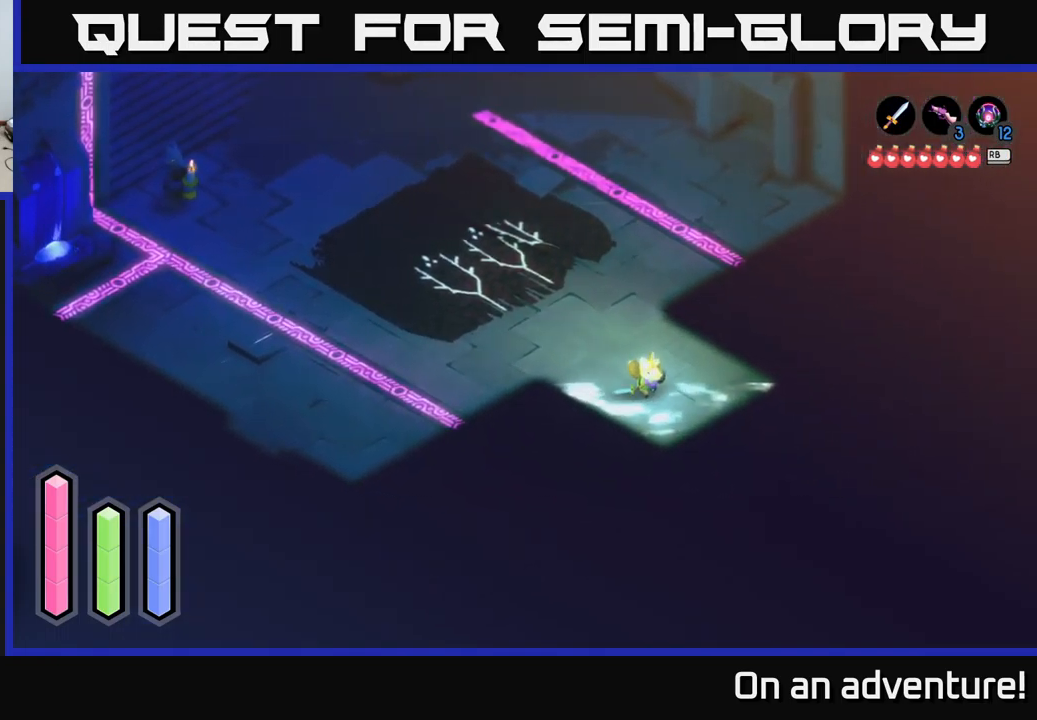
{"buttons": ["A"], "left_stick": "down-right", "right_stick": "center", "events": []}
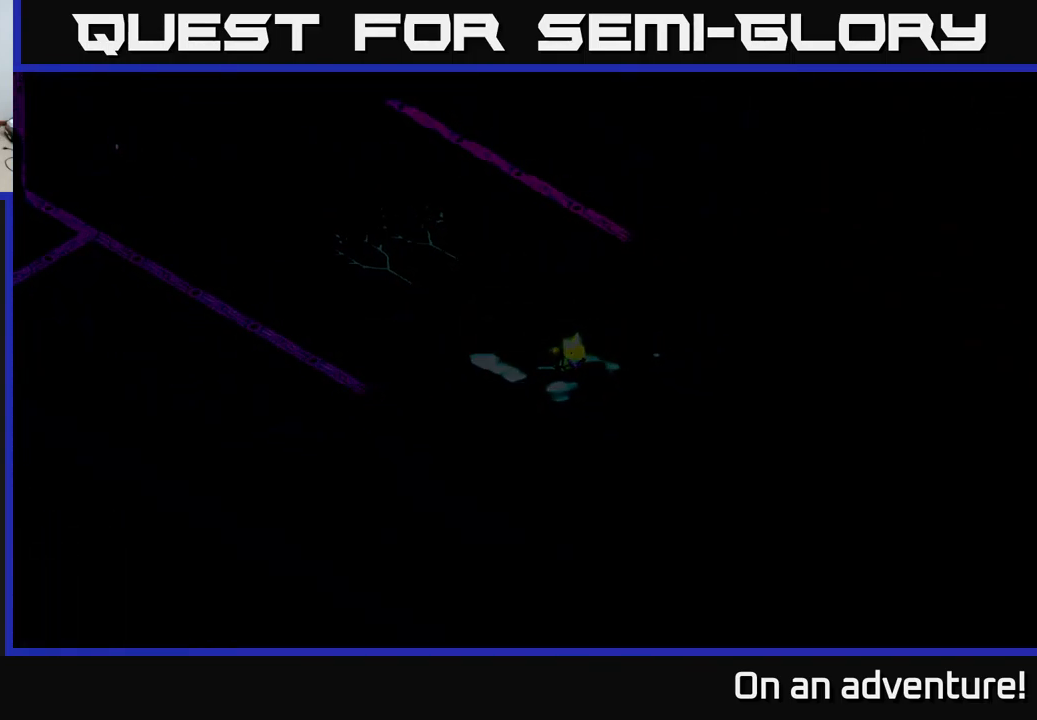
{"buttons": ["A"], "left_stick": "center", "right_stick": "center", "events": [[417, "left_stick", "center"]]}
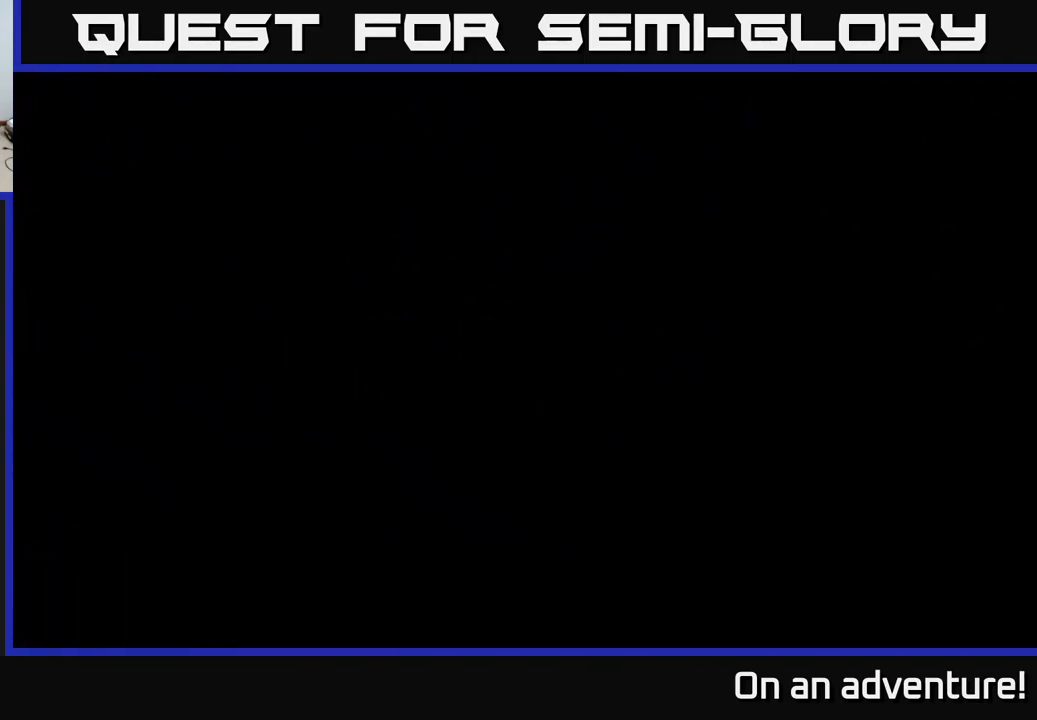
{"buttons": [], "left_stick": "down-right", "right_stick": "center", "events": [[84, "A", "up"], [200, "left_stick", "down-right"]]}
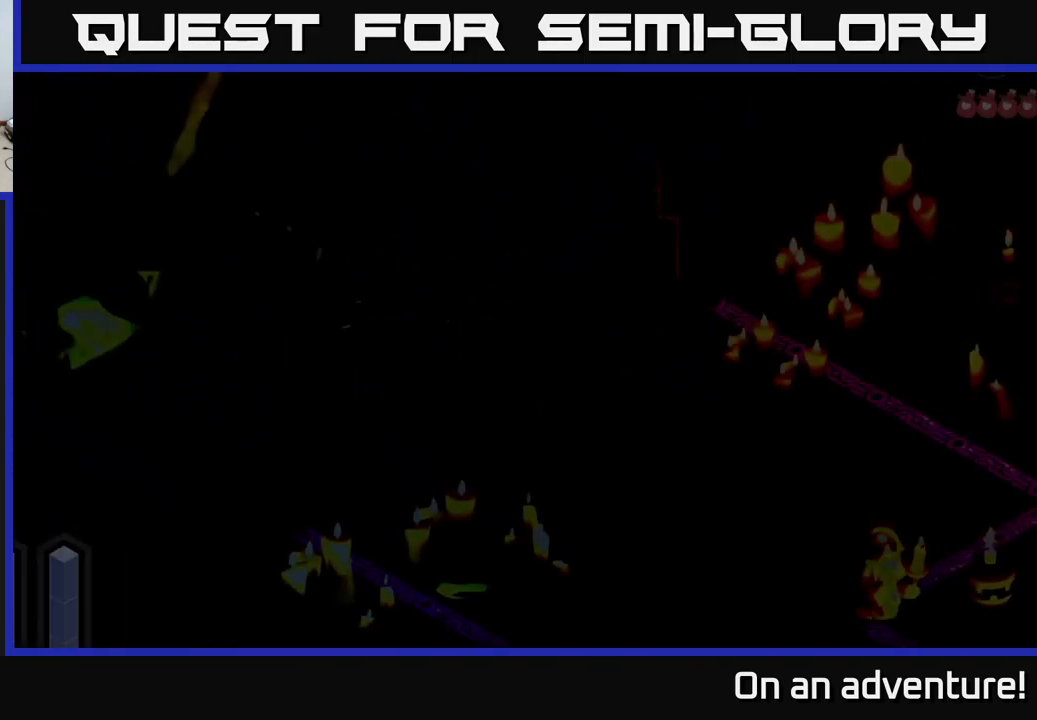
{"buttons": ["A"], "left_stick": "down-right", "right_stick": "center", "events": [[417, "A", "down"]]}
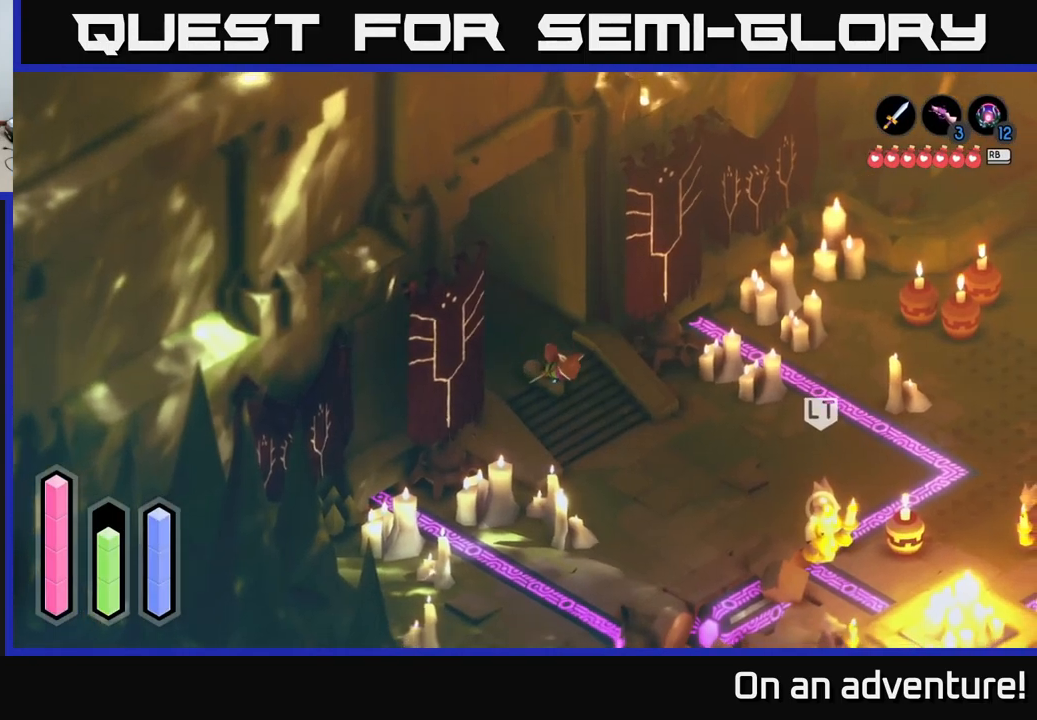
{"buttons": ["A"], "left_stick": "down-right", "right_stick": "center", "events": []}
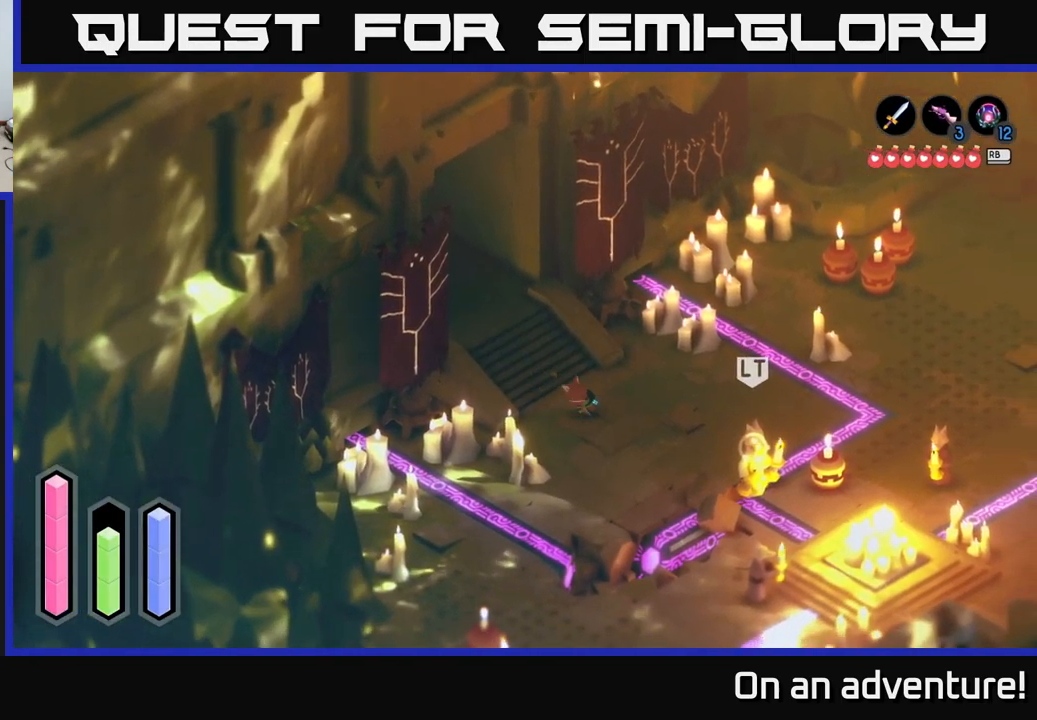
{"buttons": ["A"], "left_stick": "down", "right_stick": "center", "events": [[266, "left_stick", "down"]]}
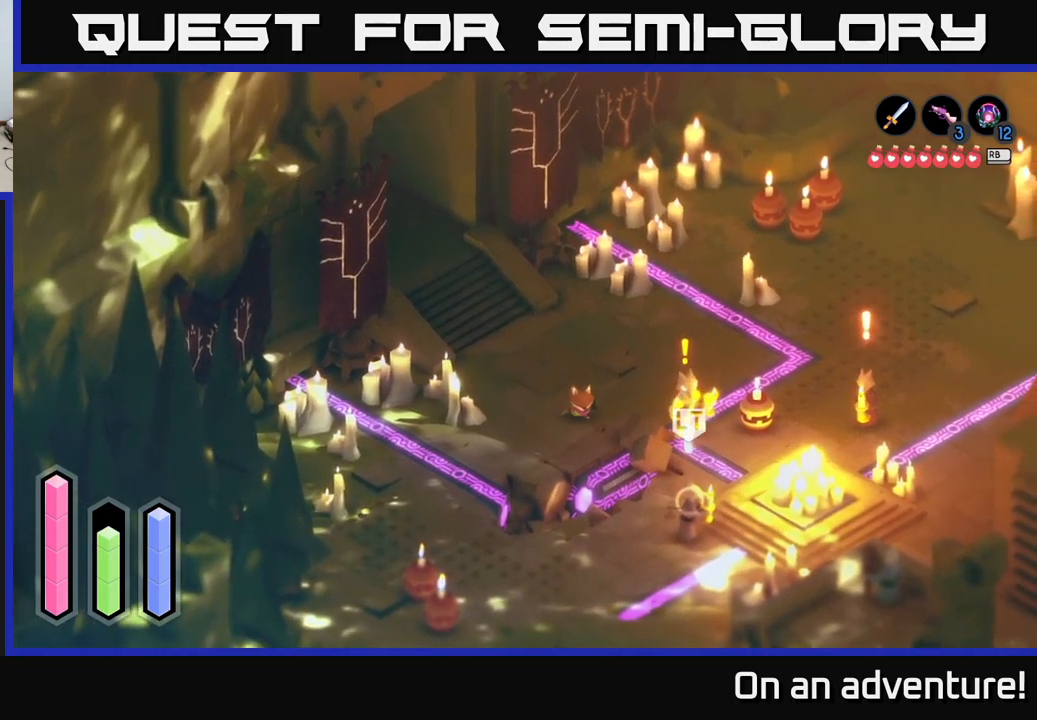
{"buttons": ["A"], "left_stick": "down-right", "right_stick": "center", "events": [[334, "left_stick", "down-right"]]}
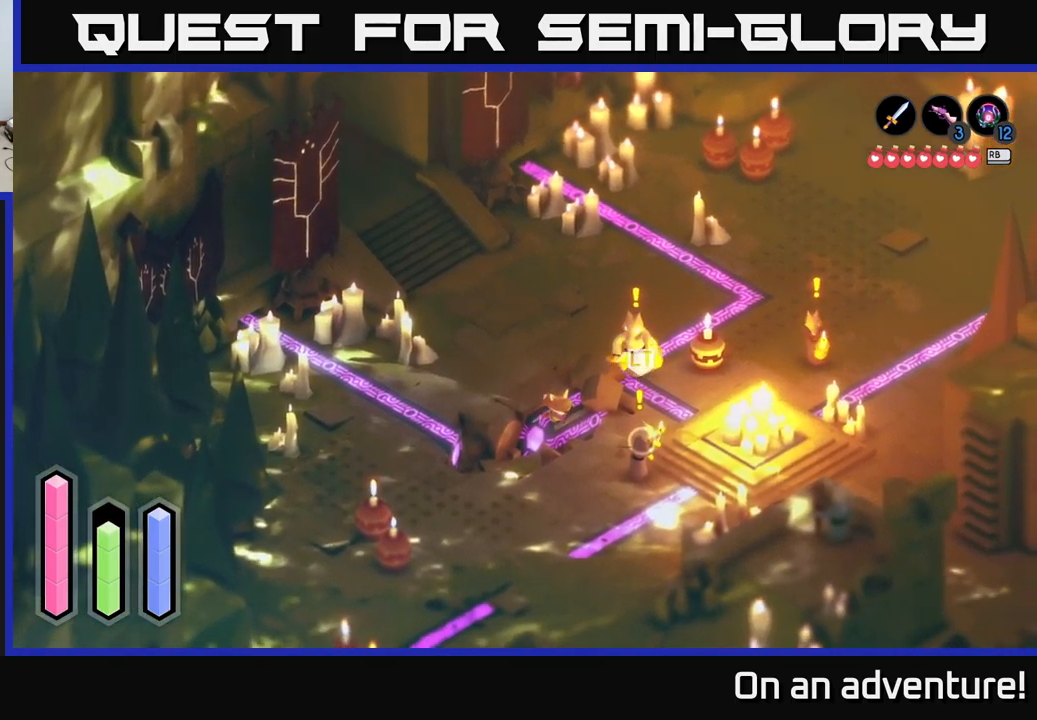
{"buttons": ["A"], "left_stick": "up-left", "right_stick": "center", "events": [[384, "left_stick", "up-left"]]}
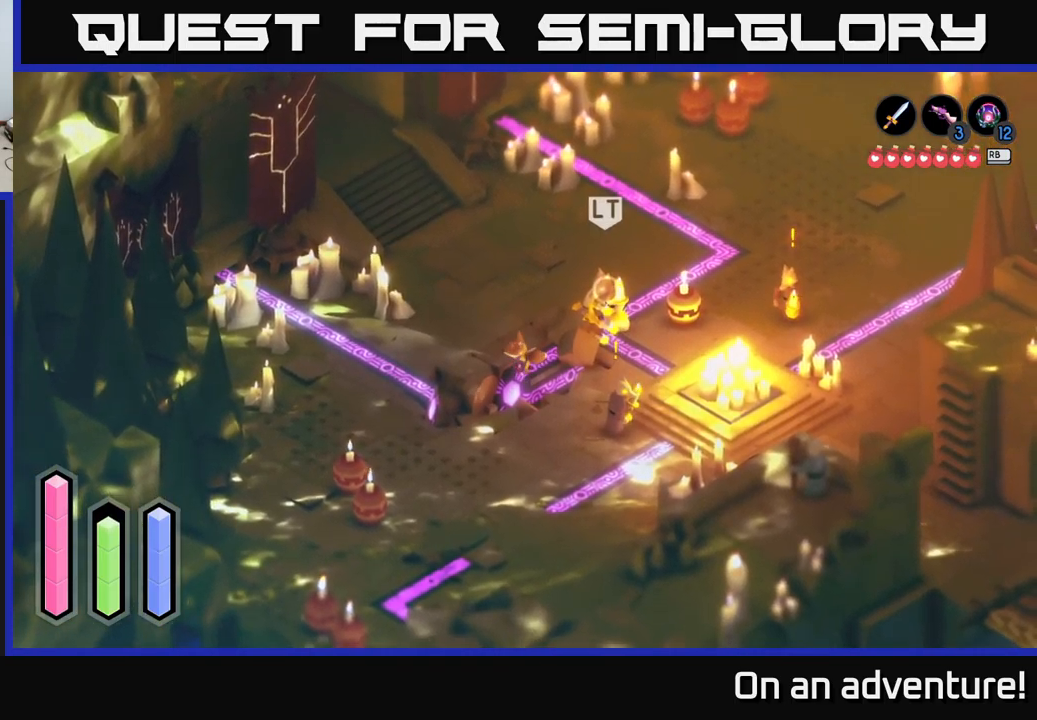
{"buttons": ["A"], "left_stick": "down-left", "right_stick": "center", "events": [[350, "left_stick", "left"], [467, "left_stick", "down-left"]]}
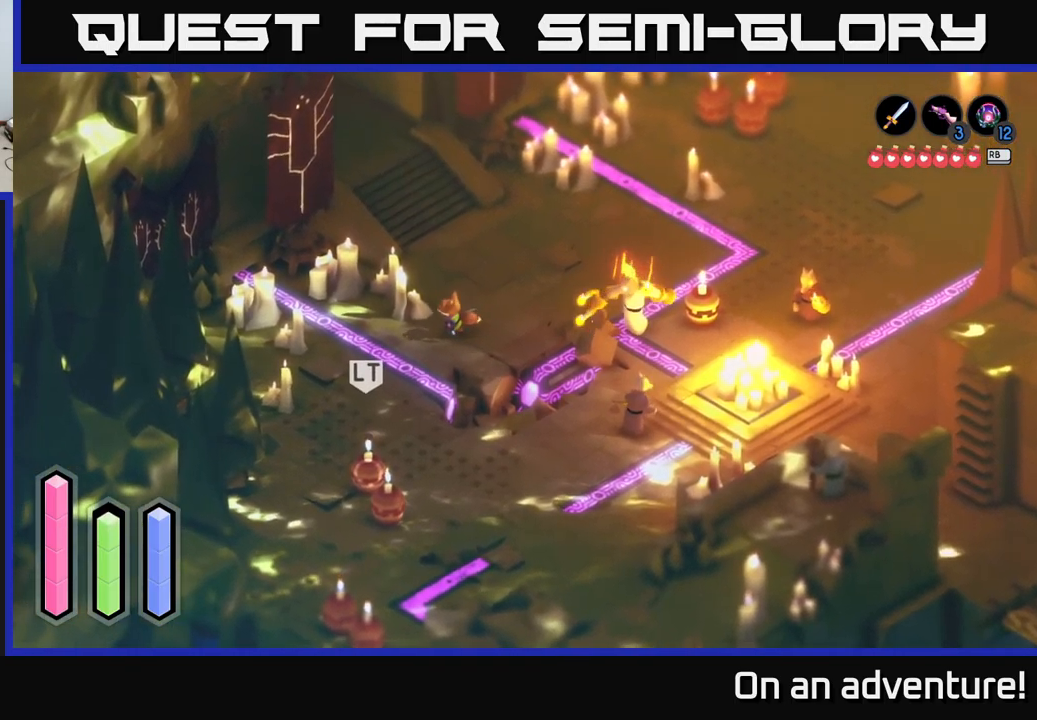
{"buttons": ["A"], "left_stick": "down-right", "right_stick": "center", "events": [[284, "left_stick", "down"], [484, "left_stick", "down-right"]]}
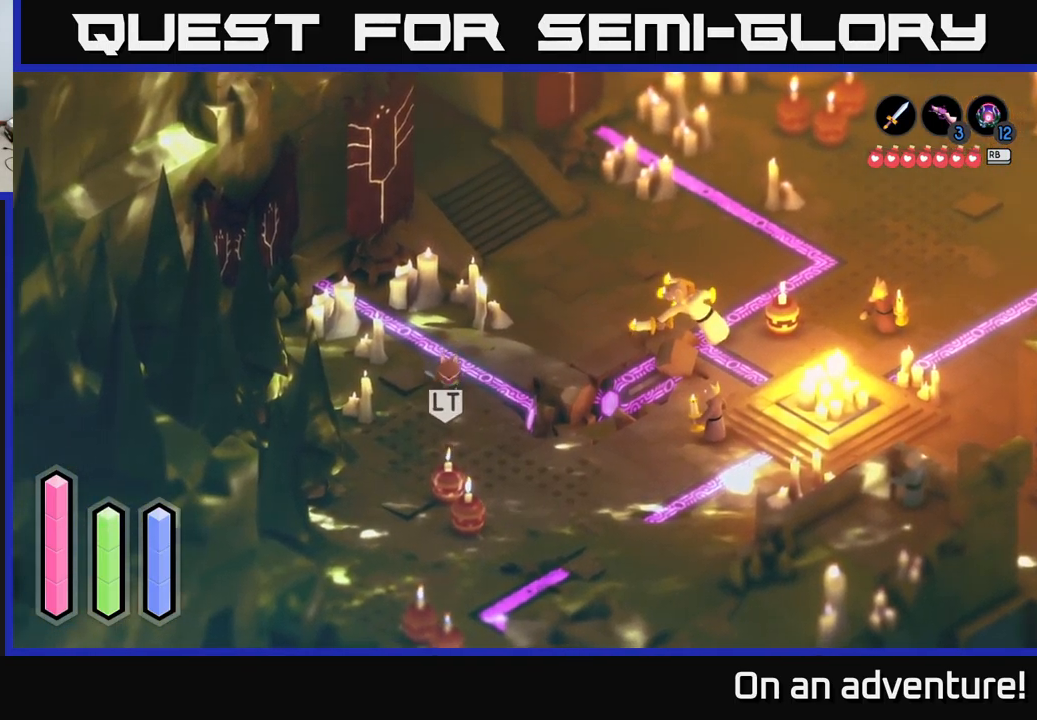
{"buttons": ["A"], "left_stick": "down-right", "right_stick": "center", "events": []}
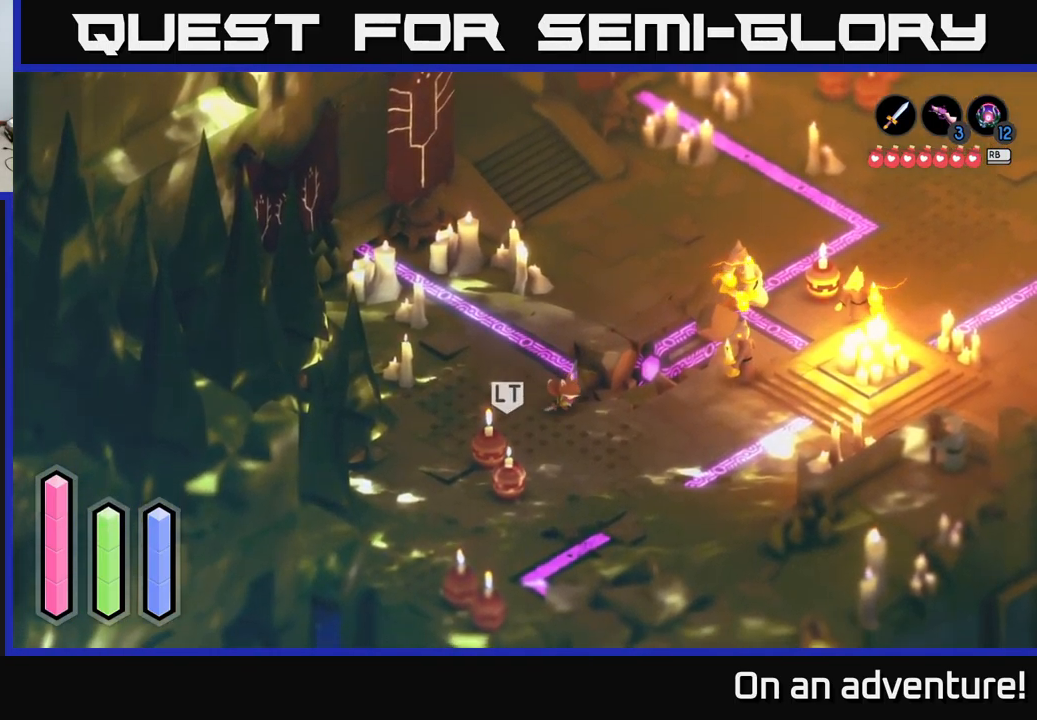
{"buttons": ["A"], "left_stick": "down-right", "right_stick": "center", "events": []}
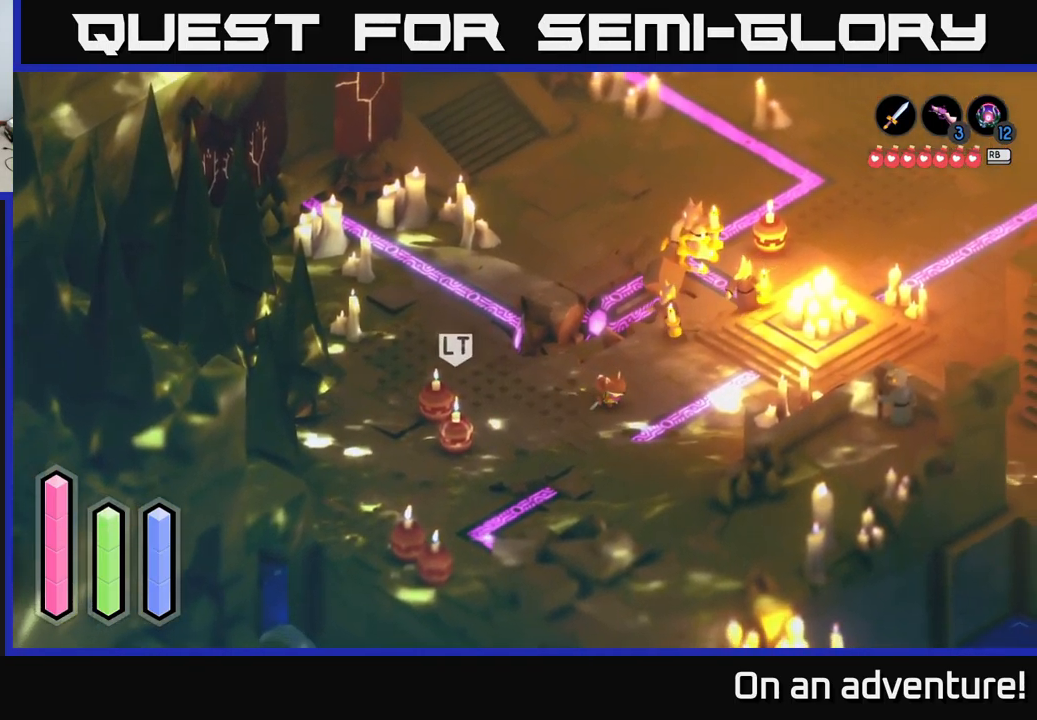
{"buttons": ["A"], "left_stick": "down", "right_stick": "center", "events": [[184, "left_stick", "down"]]}
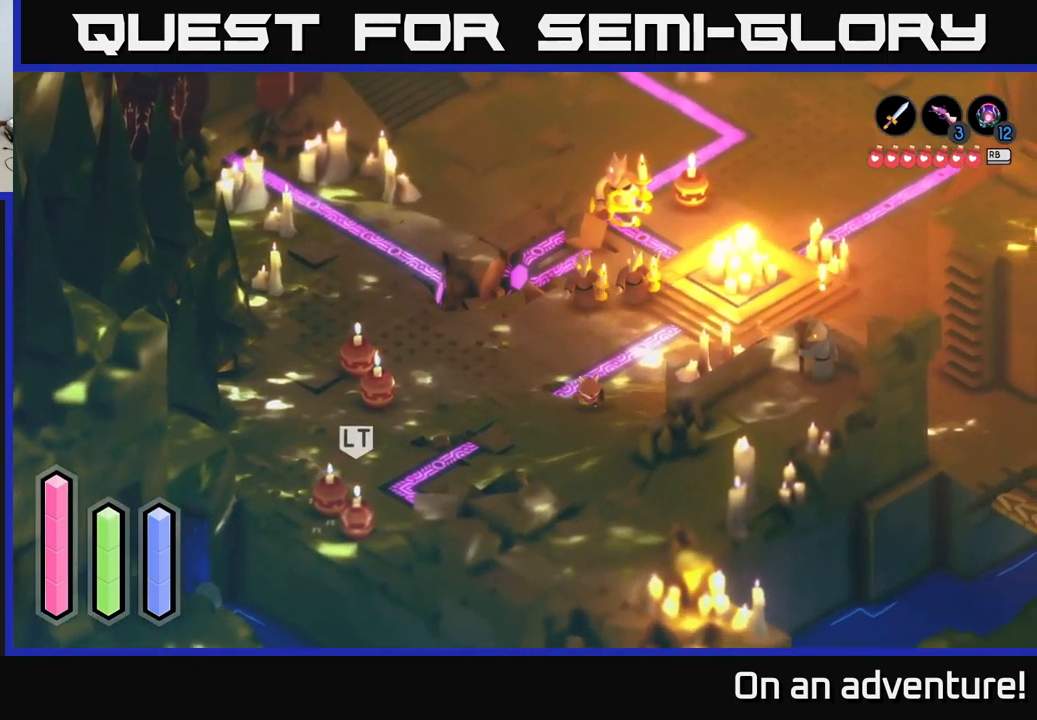
{"buttons": ["A"], "left_stick": "down-right", "right_stick": "center", "events": [[484, "left_stick", "down-right"]]}
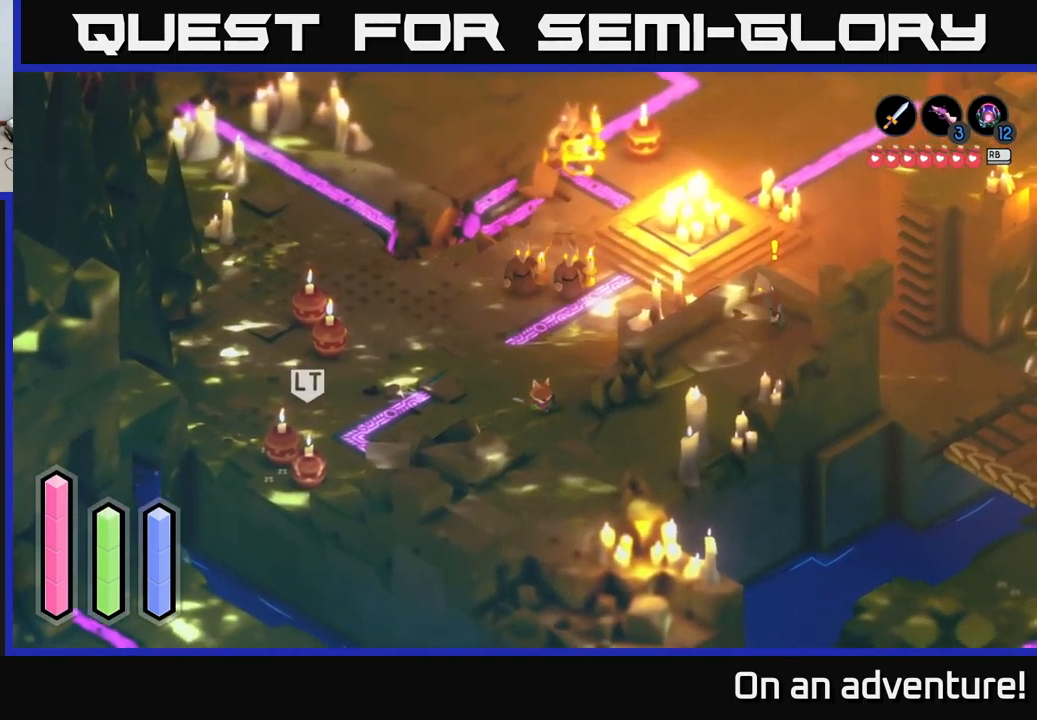
{"buttons": ["A"], "left_stick": "up-left", "right_stick": "center", "events": [[334, "left_stick", "left"], [434, "left_stick", "up-left"]]}
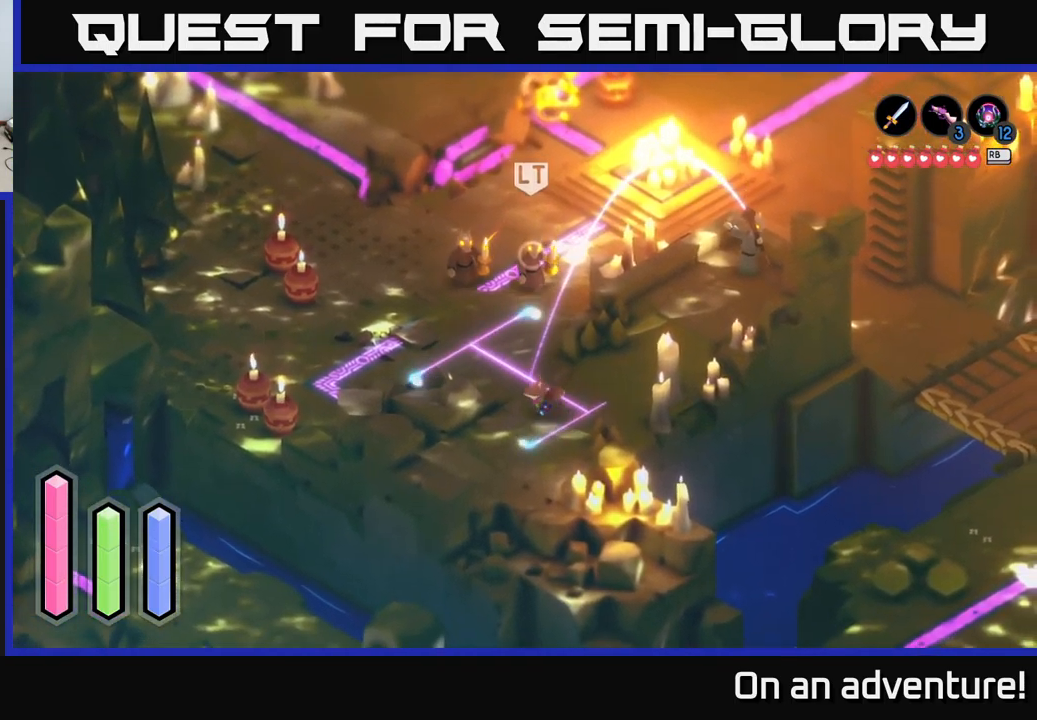
{"buttons": ["A"], "left_stick": "up", "right_stick": "center", "events": [[284, "left_stick", "up"]]}
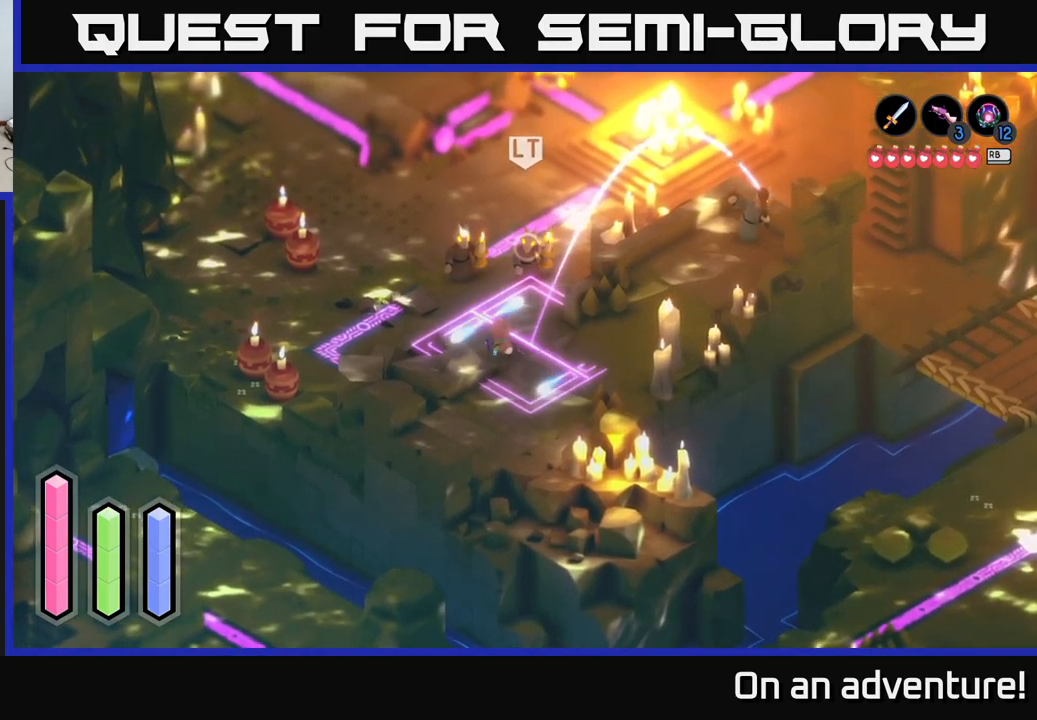
{"buttons": ["A"], "left_stick": "up", "right_stick": "center", "events": [[100, "left_stick", "up-left"], [383, "A", "up"], [383, "left_stick", "up"], [417, "A", "down"]]}
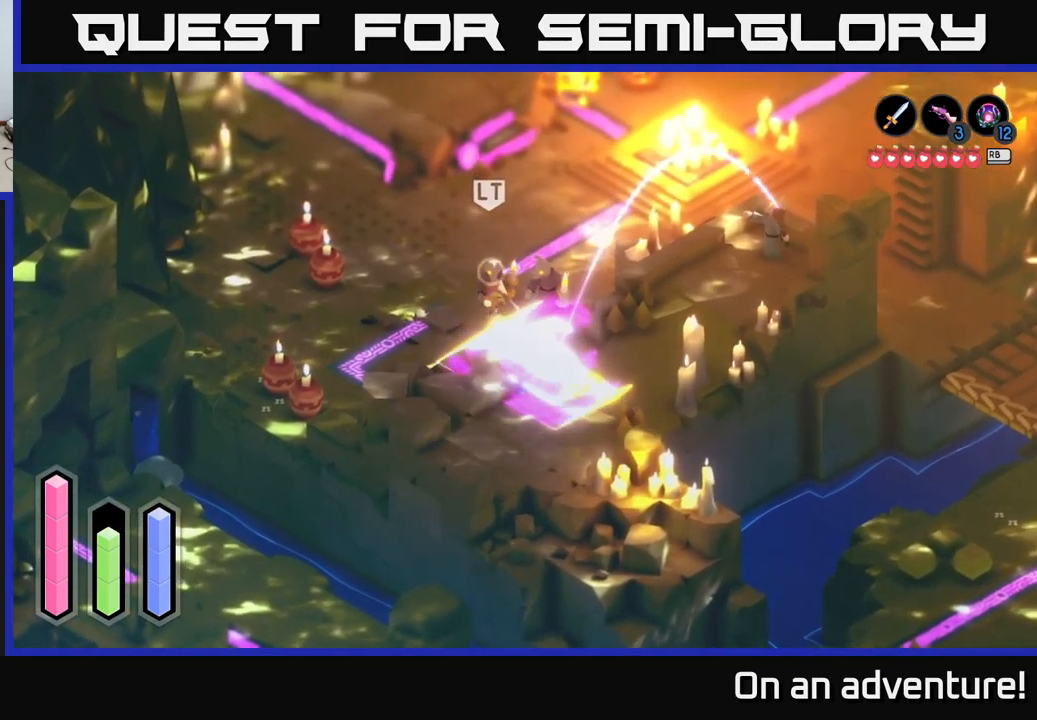
{"buttons": ["A"], "left_stick": "up-right", "right_stick": "center", "events": [[400, "left_stick", "up-right"]]}